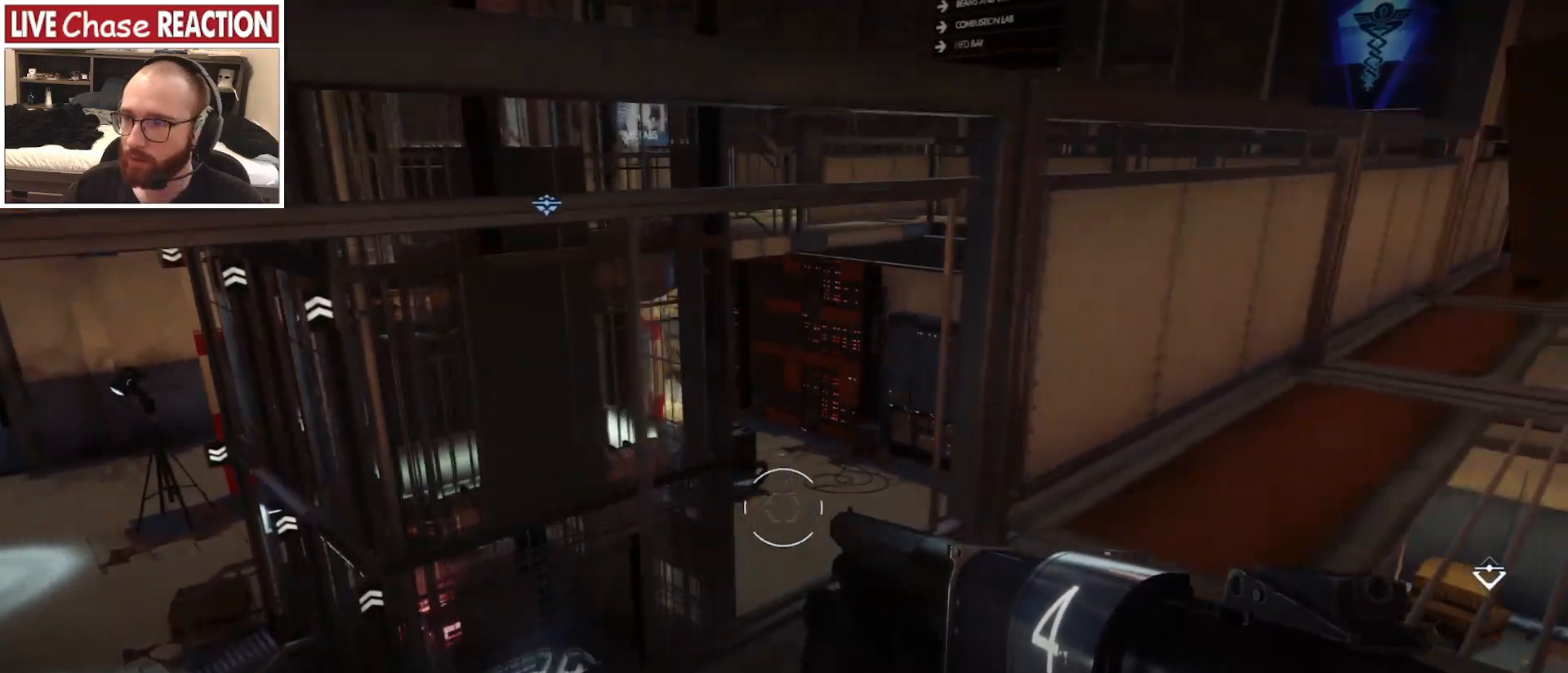
Gameplay with keyboard and mouse; each line is a JSON object with the keys and mouse buttons held at the frame after it. "events" lists presses ("down") and releases ("up") of "a", "alt", "c", "caps_lock", "ctrl", "d", "e", "escape", "f", "f1", "f2", "f3", "f4", "f5", "q", "r", "s", "shift", "space", "super", "tab", "tilde", "v", "w", "x", "z", "mouse_left", "mouse_wheel" and "mouse_right" between this image and that frame as [ms after this image, input, new state], when the widget could be followed in between. "mouse_left", "mouse_wheel", "mouse_right" = the "left", "wheel", "right" buttons of the "mouse" list. No other keys are recorded. "wheel" means that the mouse wheel is clicked or scrolled. Mouse movement is not recorded.
{"keys": ["d", "w"], "mouse": [], "events": [[233, "w", "down"]]}
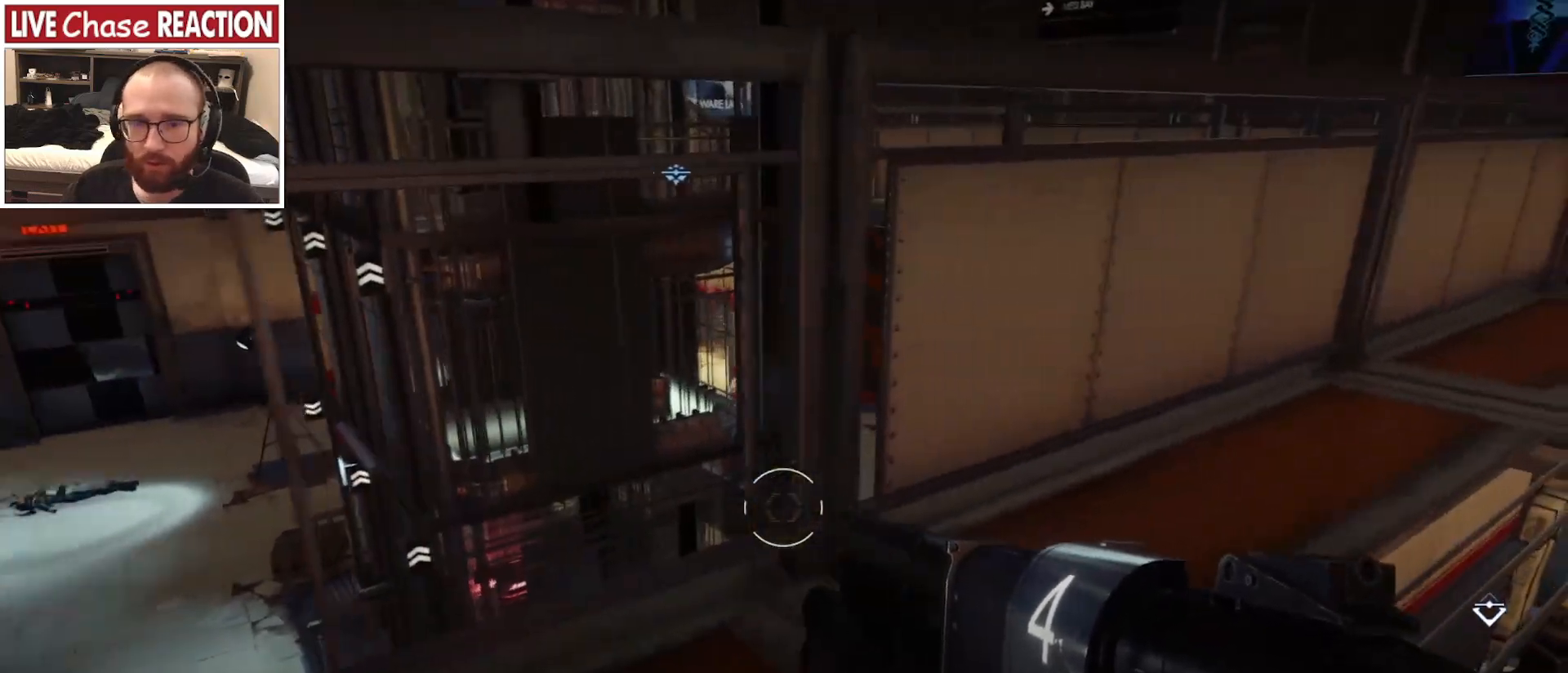
{"keys": ["d"], "mouse": [], "events": [[117, "w", "up"]]}
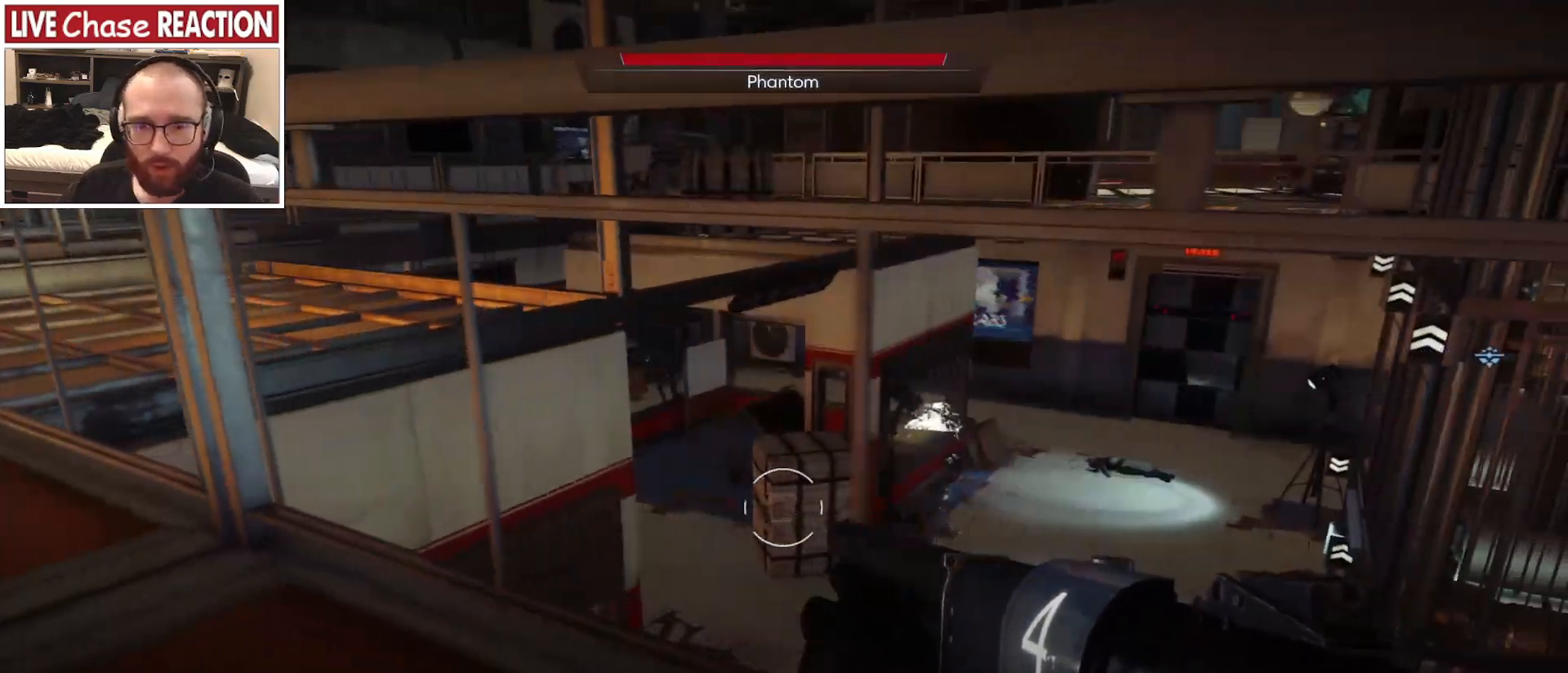
{"keys": ["d", "s"], "mouse": [], "events": [[317, "s", "down"]]}
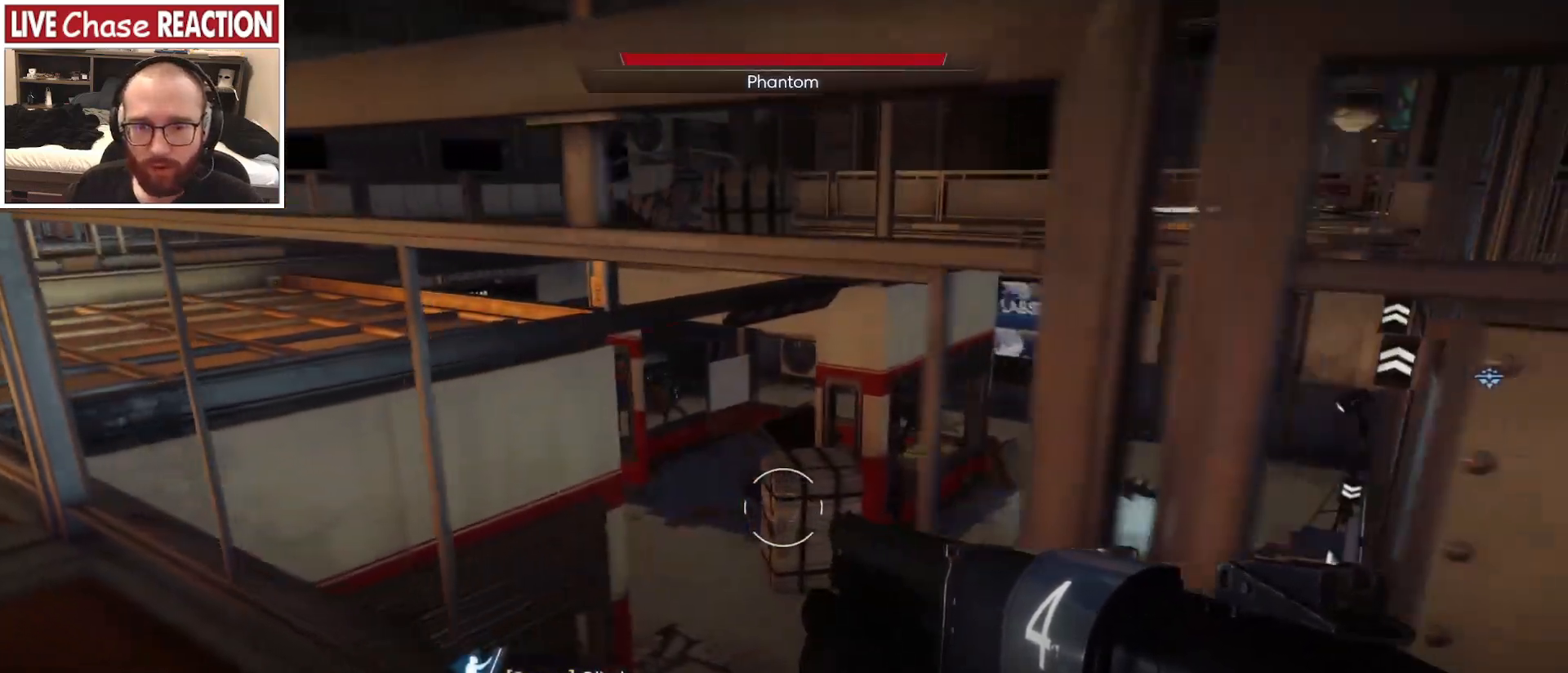
{"keys": ["c", "d", "w"], "mouse": [], "events": [[217, "s", "up"], [367, "w", "down"], [500, "c", "down"]]}
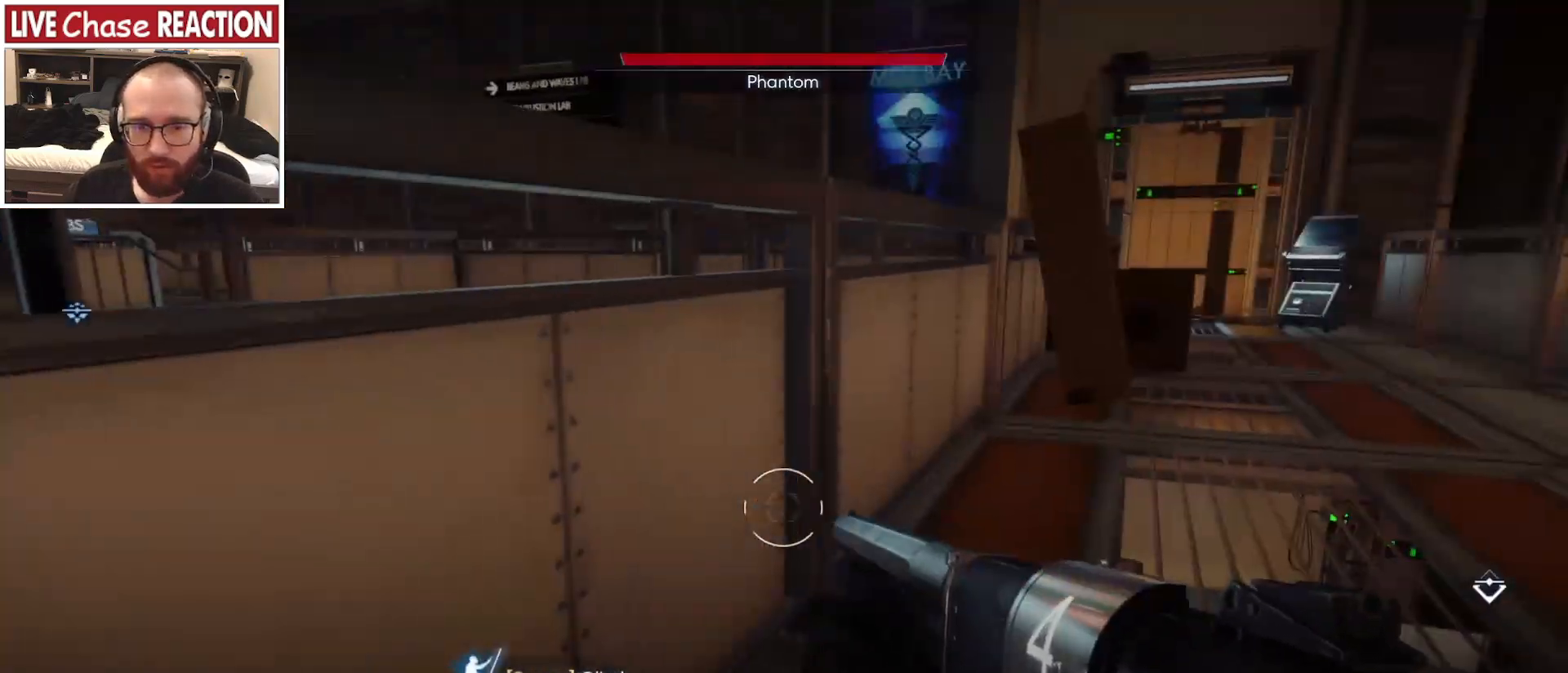
{"keys": ["c", "w"], "mouse": [], "events": [[117, "c", "up"], [417, "d", "up"], [450, "c", "down"]]}
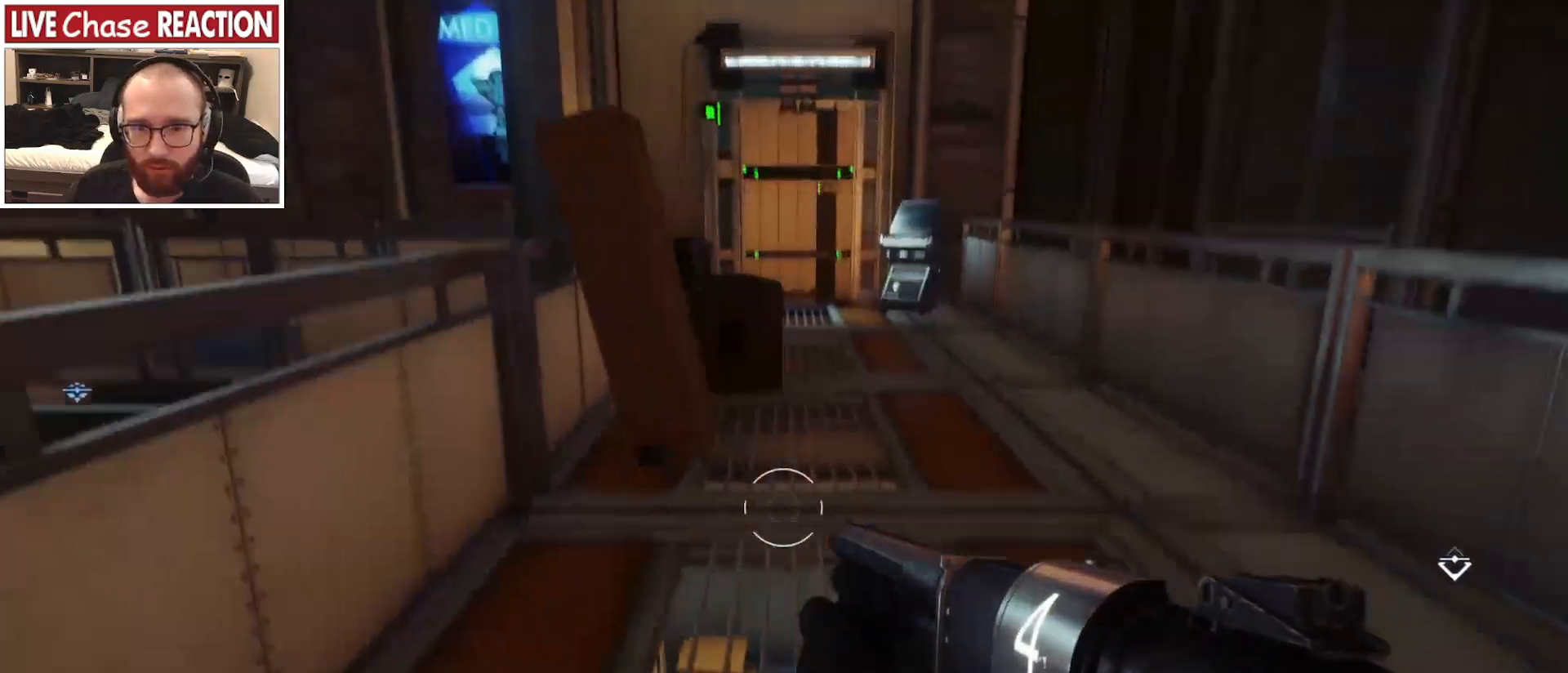
{"keys": ["w"], "mouse": [], "events": [[67, "c", "up"]]}
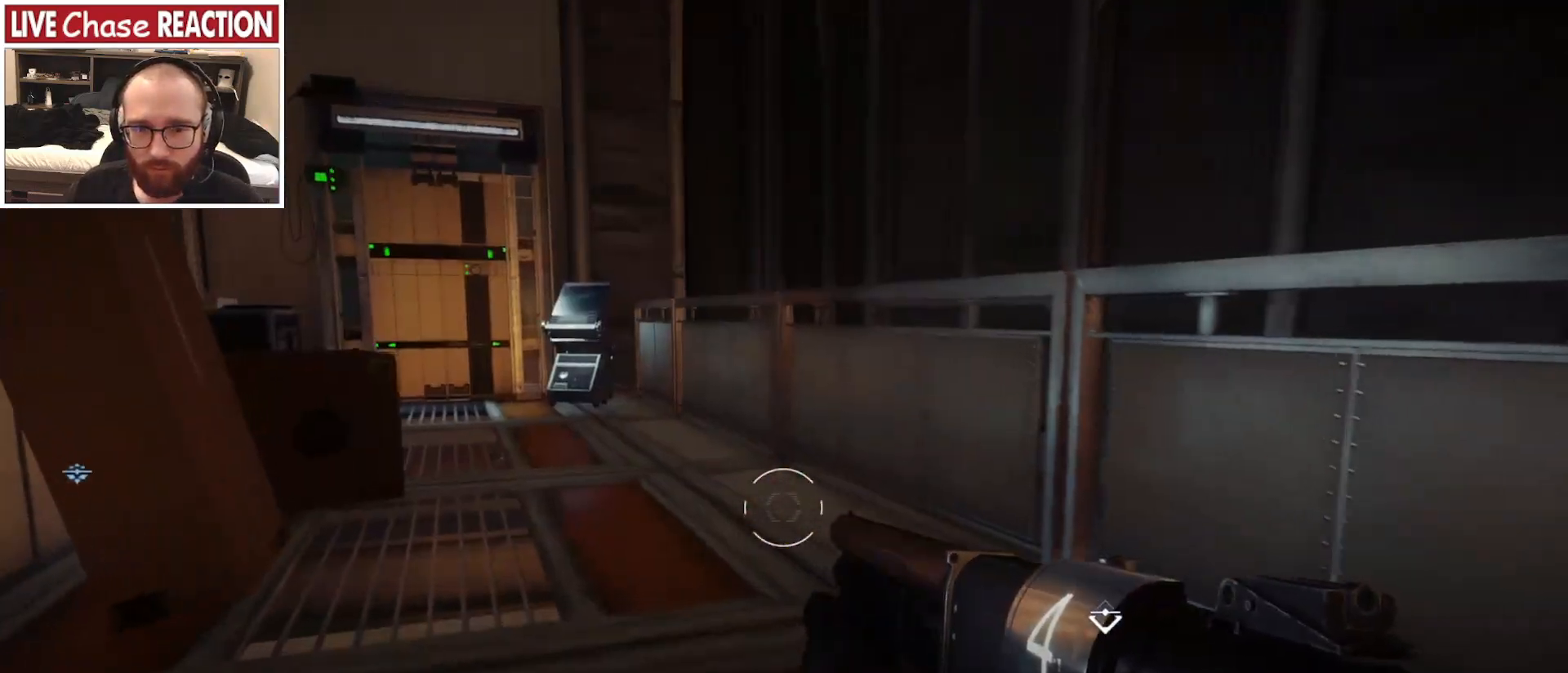
{"keys": ["d", "w"], "mouse": [], "events": [[33, "c", "down"], [133, "c", "up"], [250, "d", "down"]]}
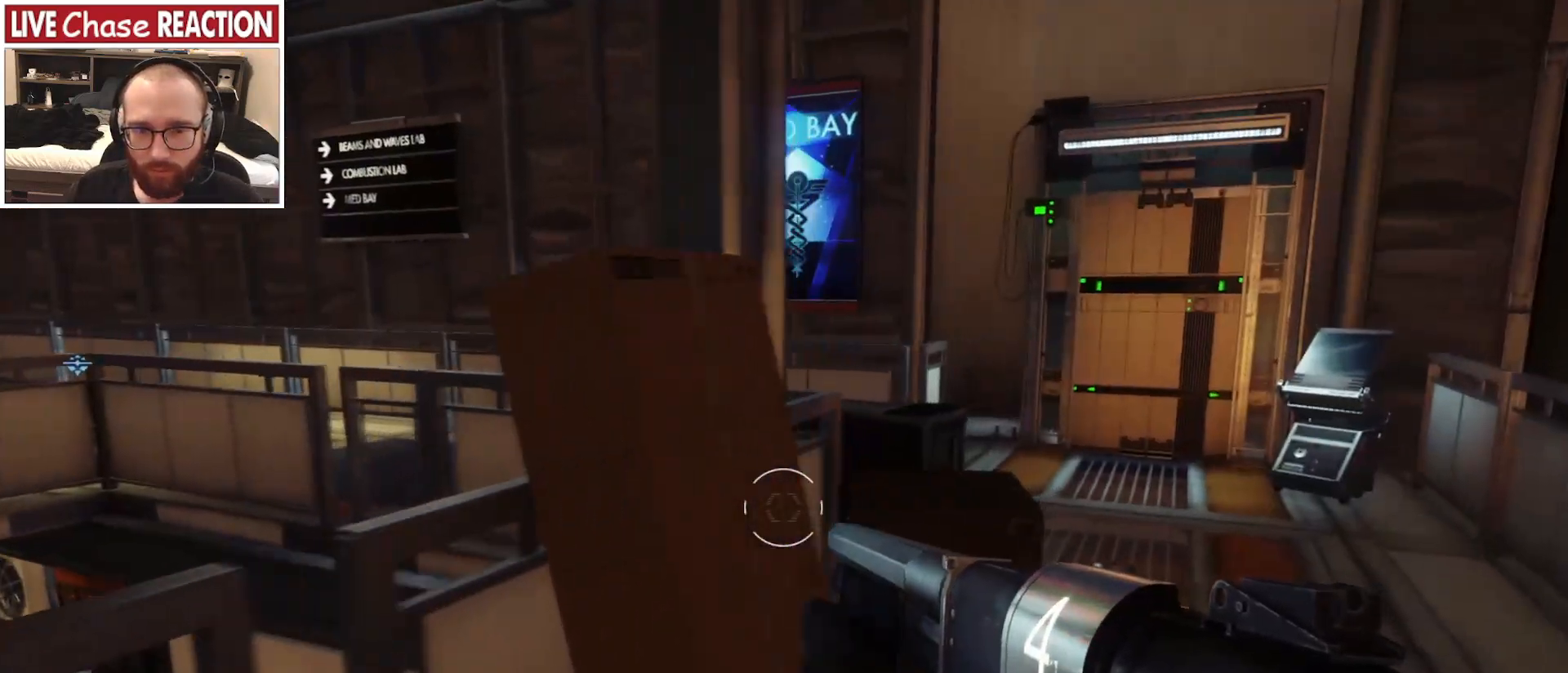
{"keys": ["a", "w"], "mouse": [], "events": [[117, "w", "up"], [200, "a", "down"], [200, "d", "up"], [317, "w", "down"]]}
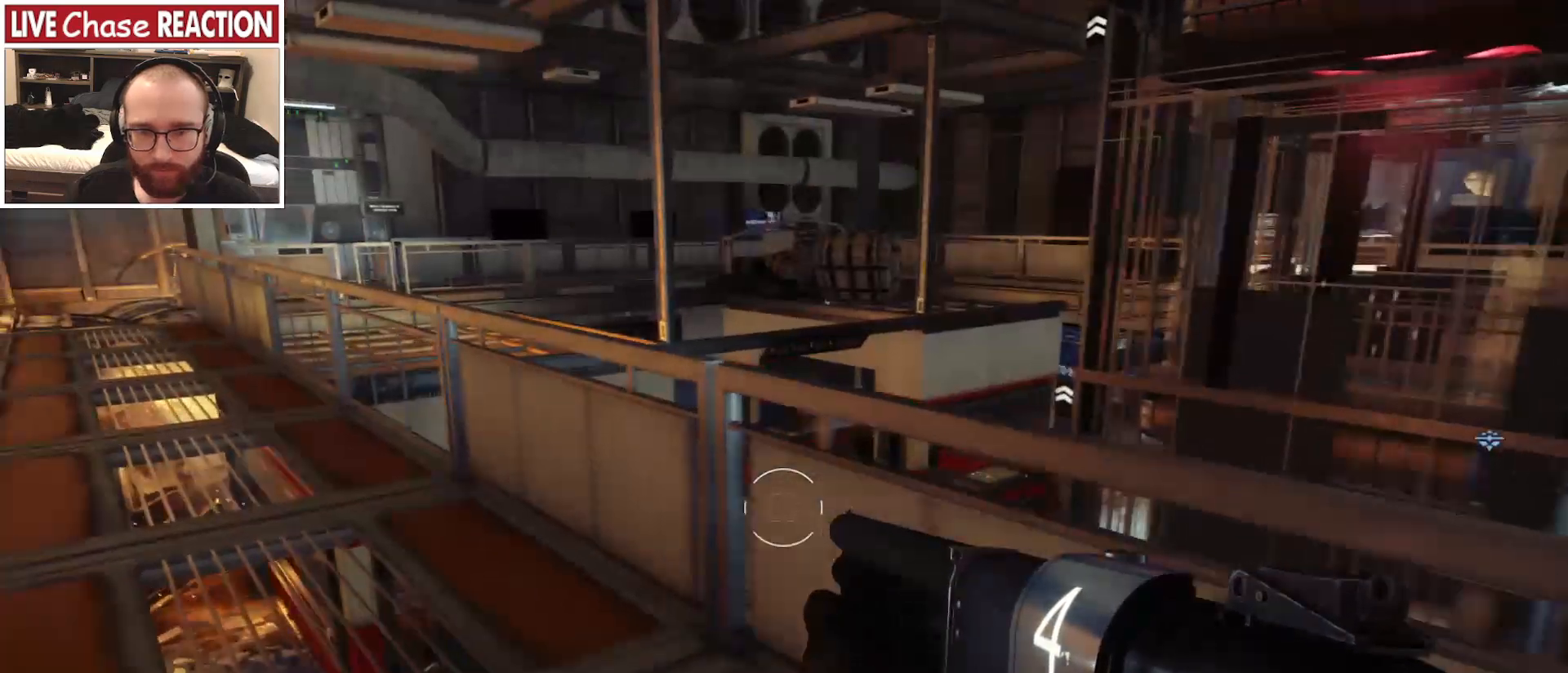
{"keys": ["a", "w"], "mouse": [], "events": []}
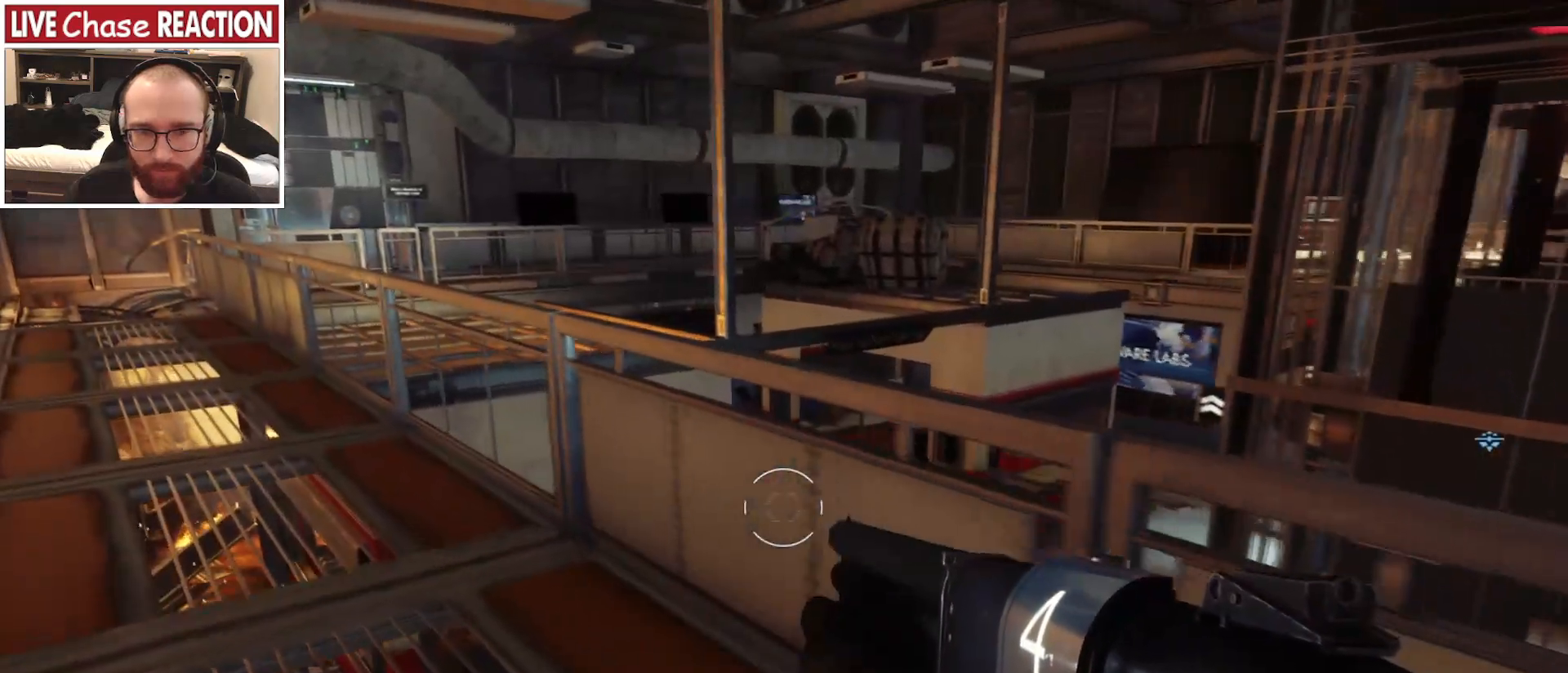
{"keys": ["a", "w"], "mouse": [], "events": [[383, "c", "down"], [500, "c", "up"]]}
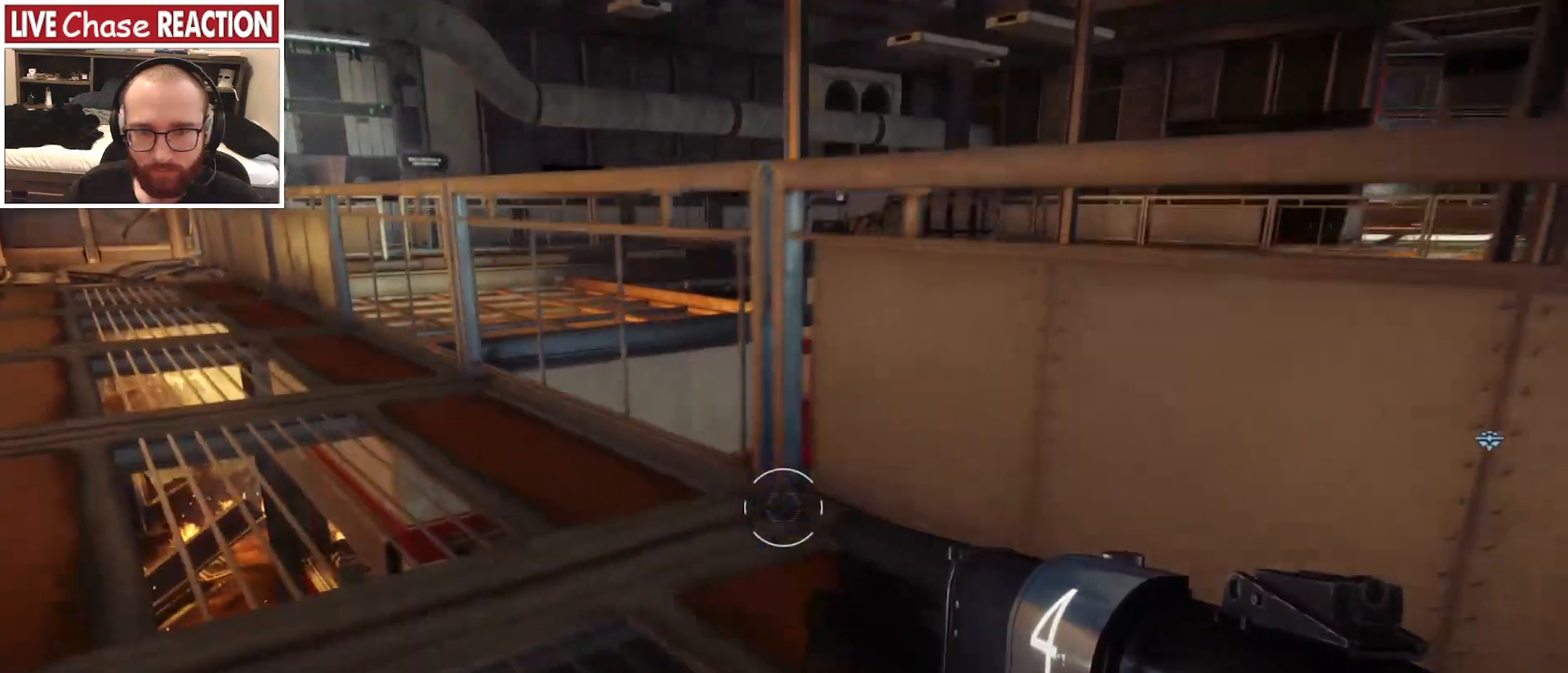
{"keys": ["a", "w"], "mouse": [], "events": []}
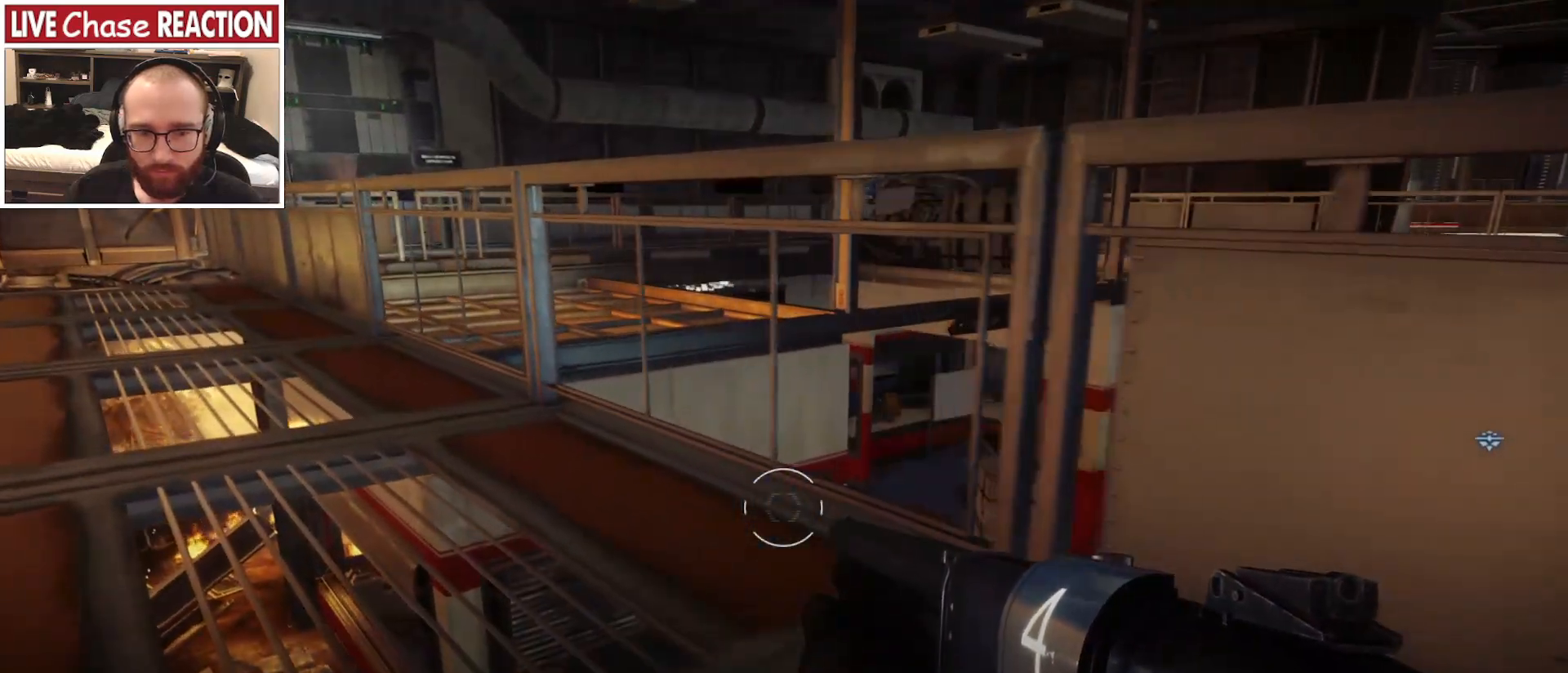
{"keys": ["a", "w"], "mouse": [], "events": []}
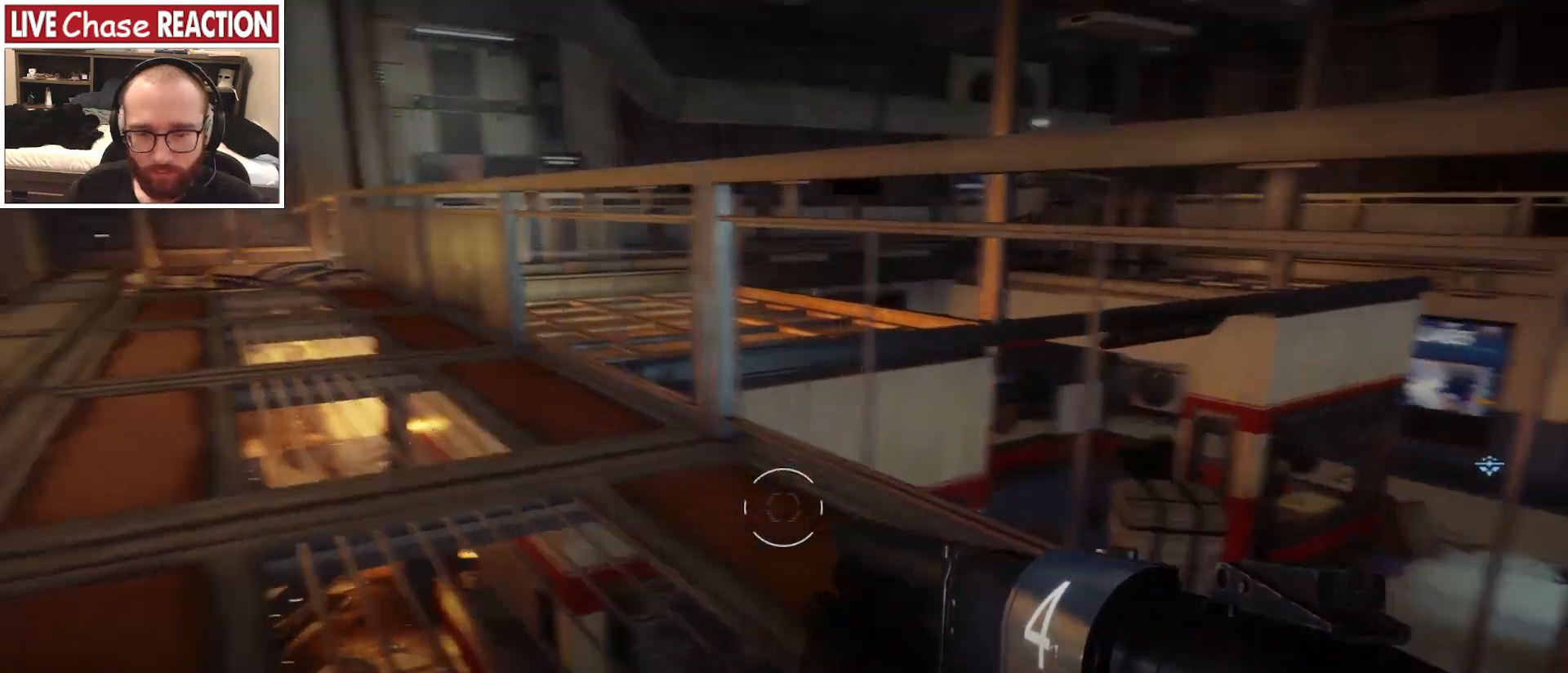
{"keys": ["w"], "mouse": [], "events": [[17, "a", "up"]]}
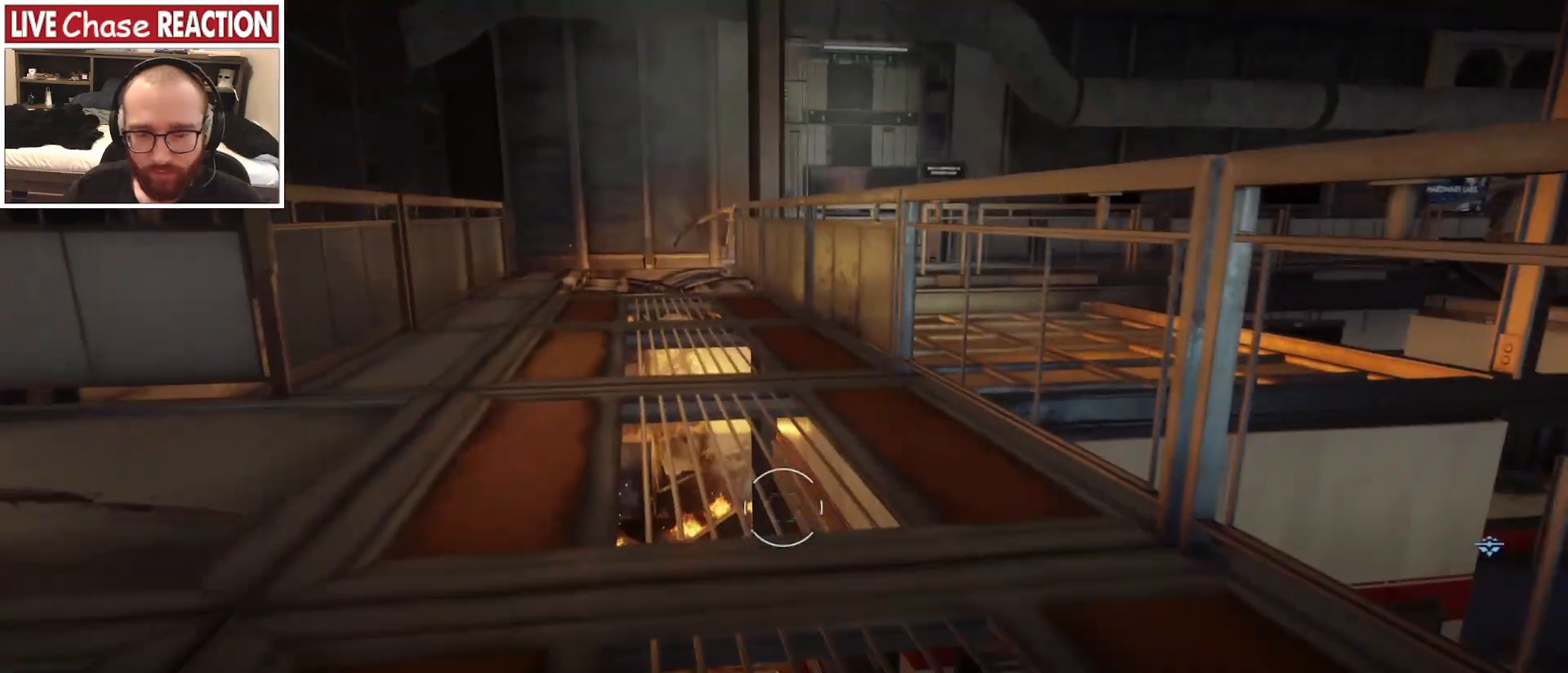
{"keys": ["w"], "mouse": [], "events": []}
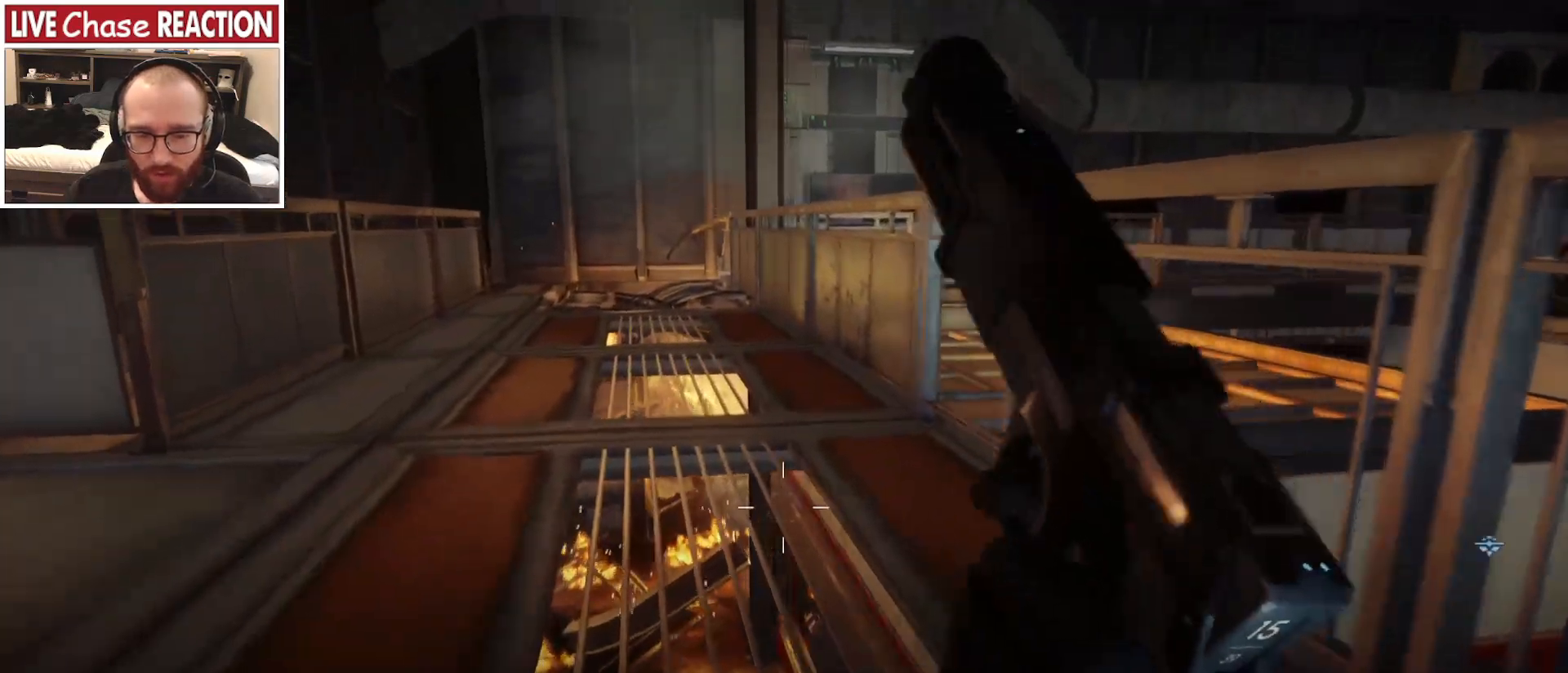
{"keys": ["w"], "mouse": [], "events": []}
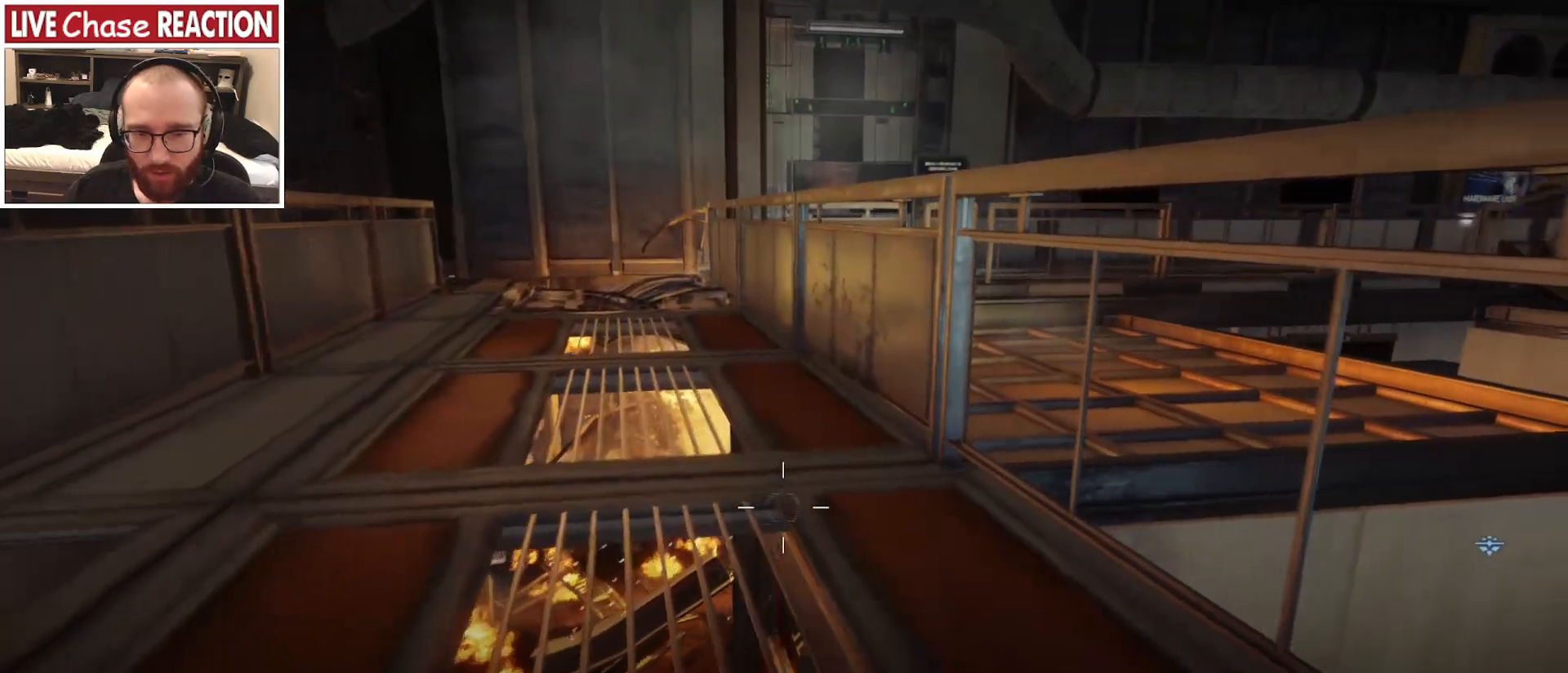
{"keys": ["w"], "mouse": [], "events": []}
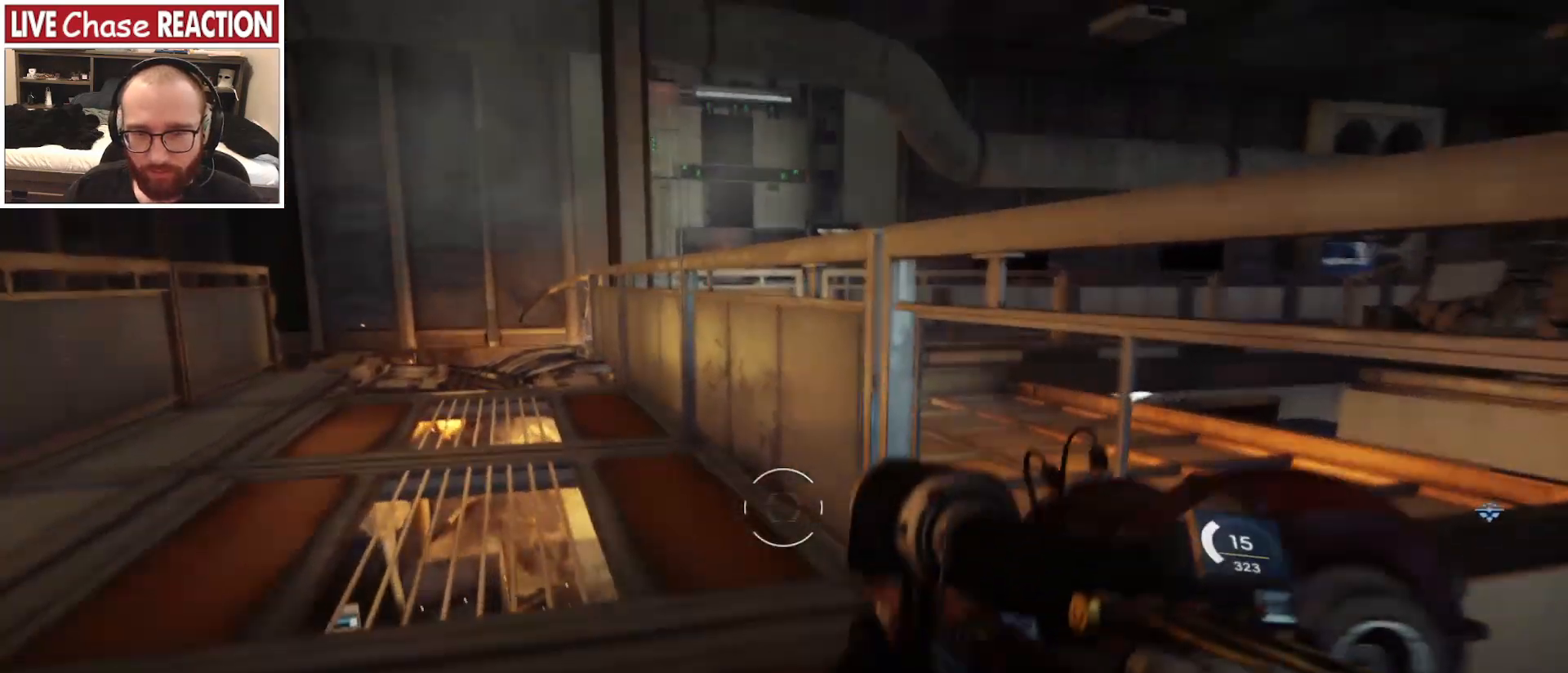
{"keys": ["w"], "mouse": [], "events": []}
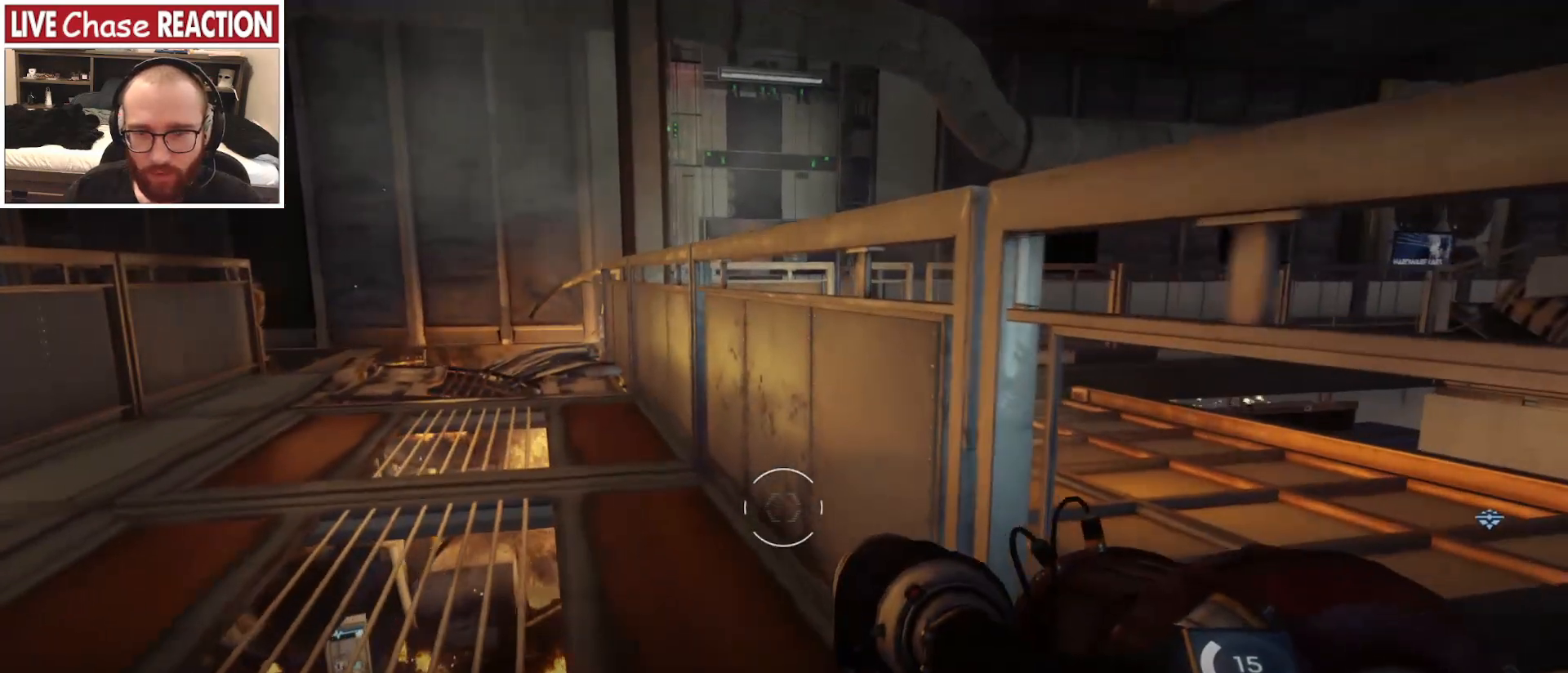
{"keys": ["w"], "mouse": [], "events": []}
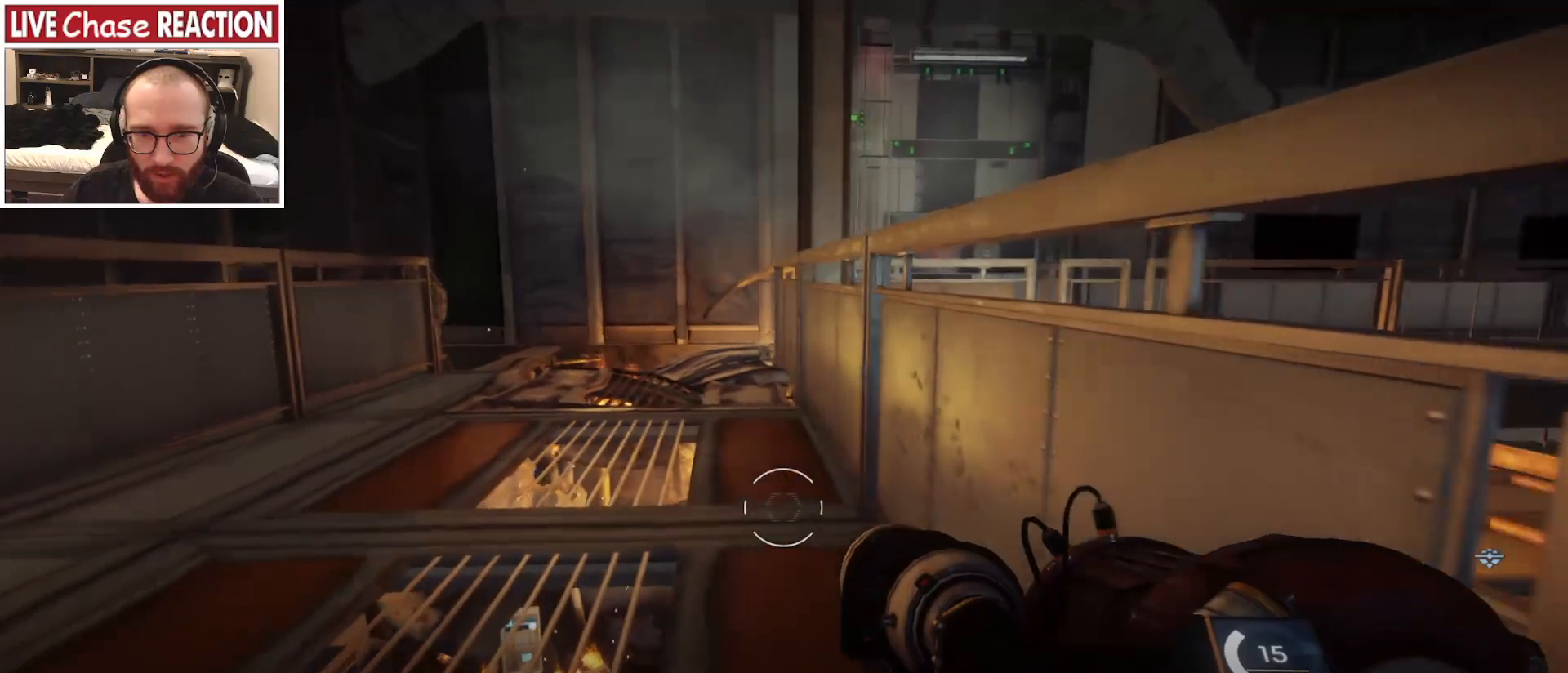
{"keys": ["space", "w"], "mouse": [], "events": [[83, "space", "down"]]}
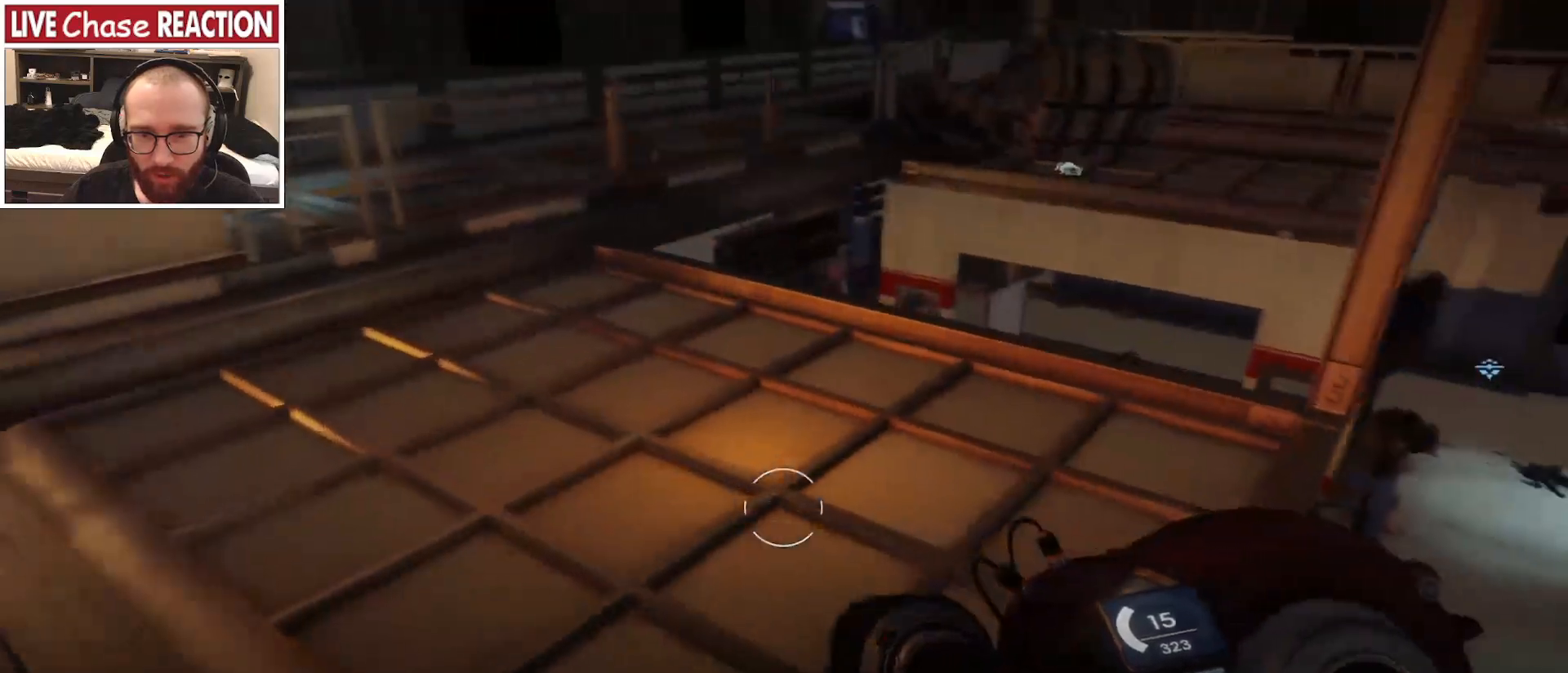
{"keys": ["w"], "mouse": [], "events": [[200, "space", "up"]]}
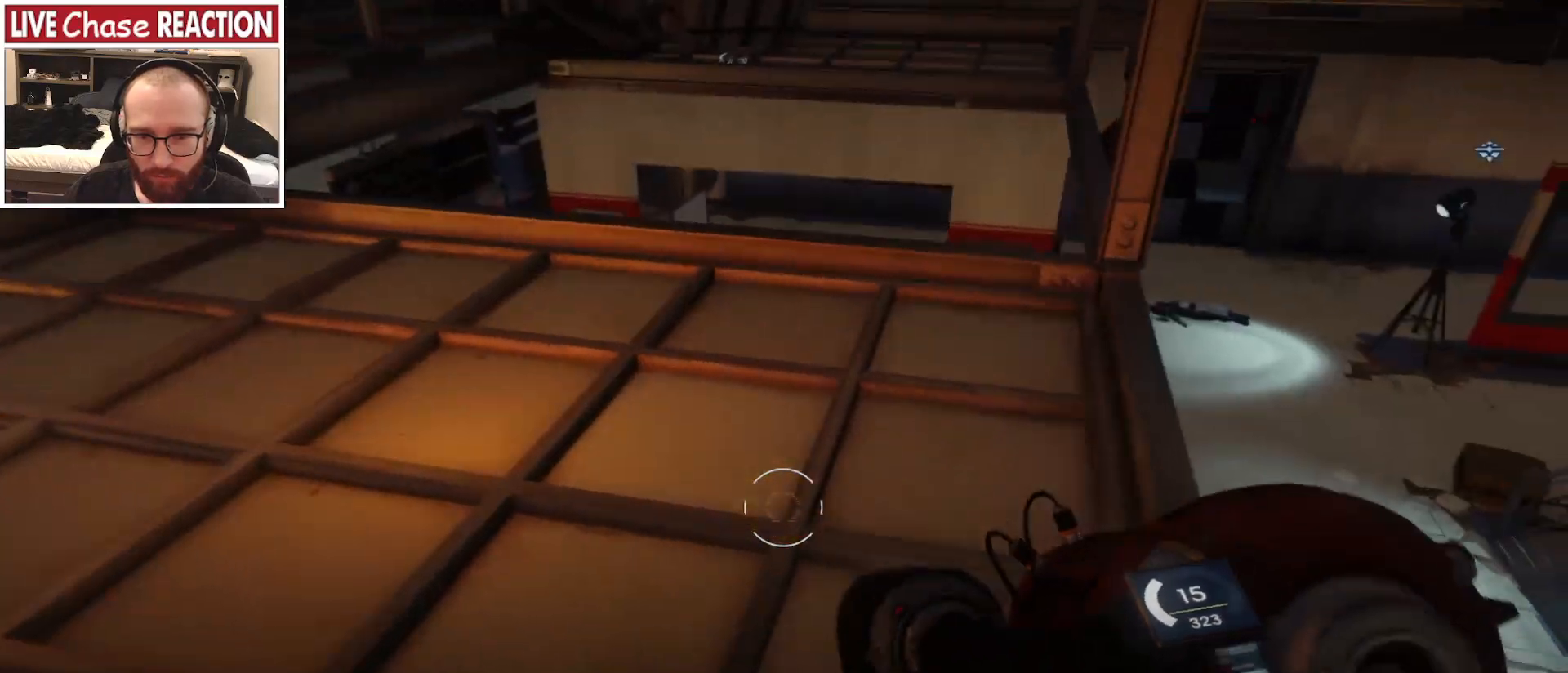
{"keys": ["w"], "mouse": [], "events": []}
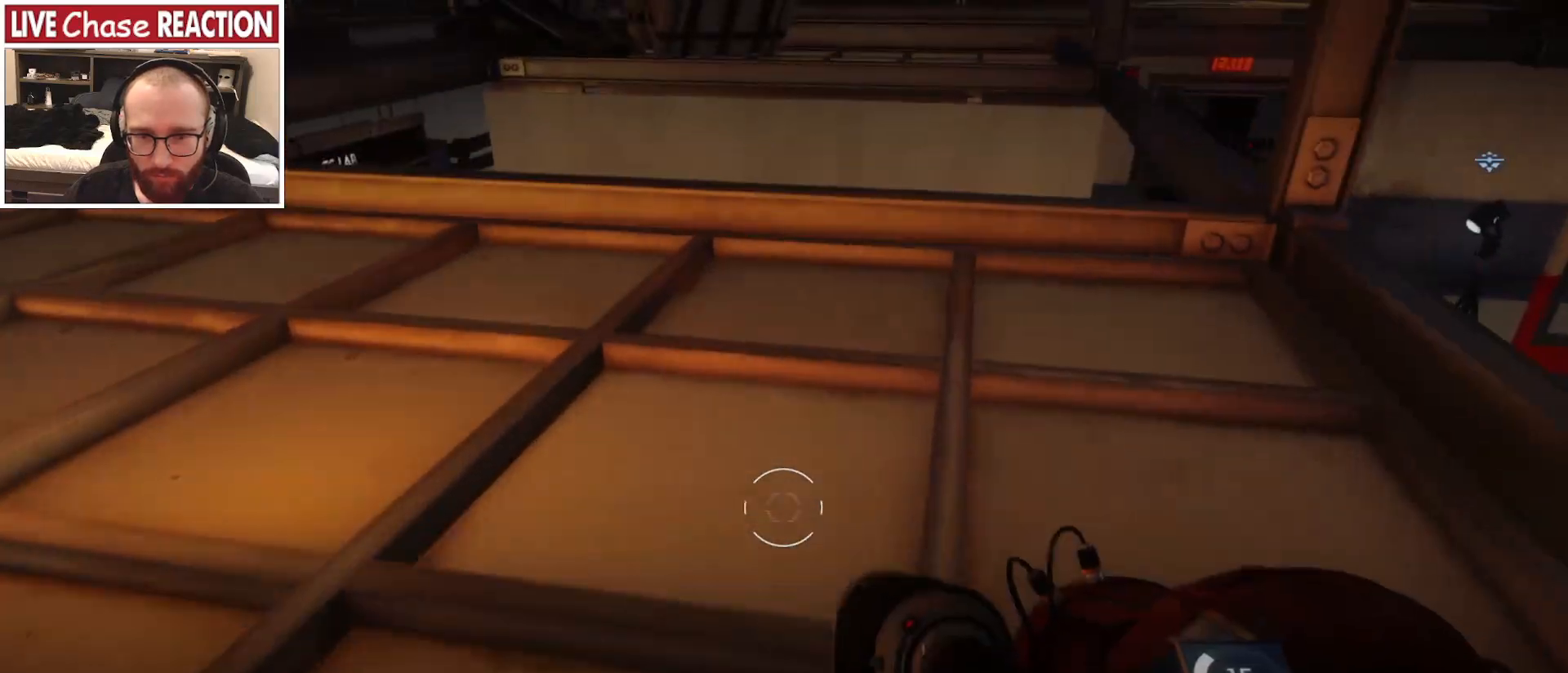
{"keys": ["w"], "mouse": [], "events": []}
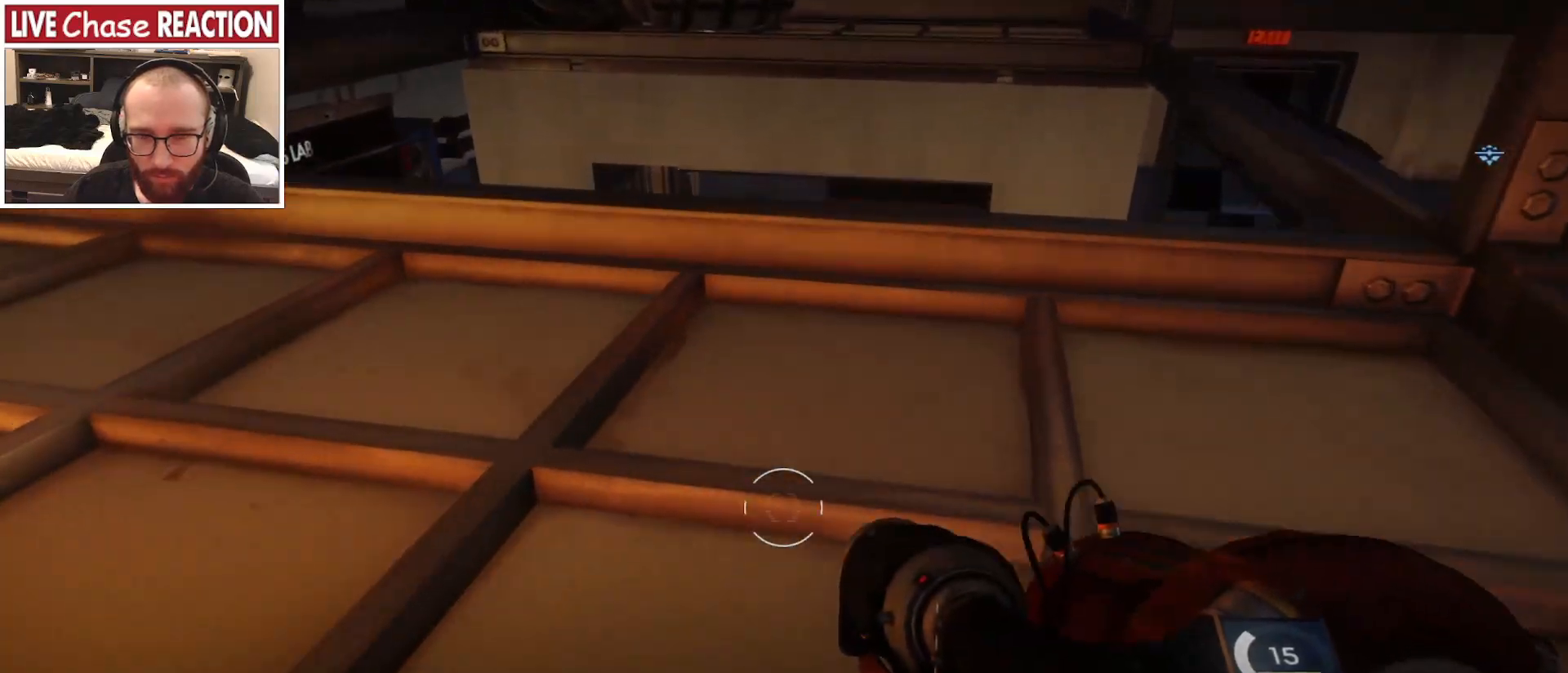
{"keys": ["w"], "mouse": [], "events": []}
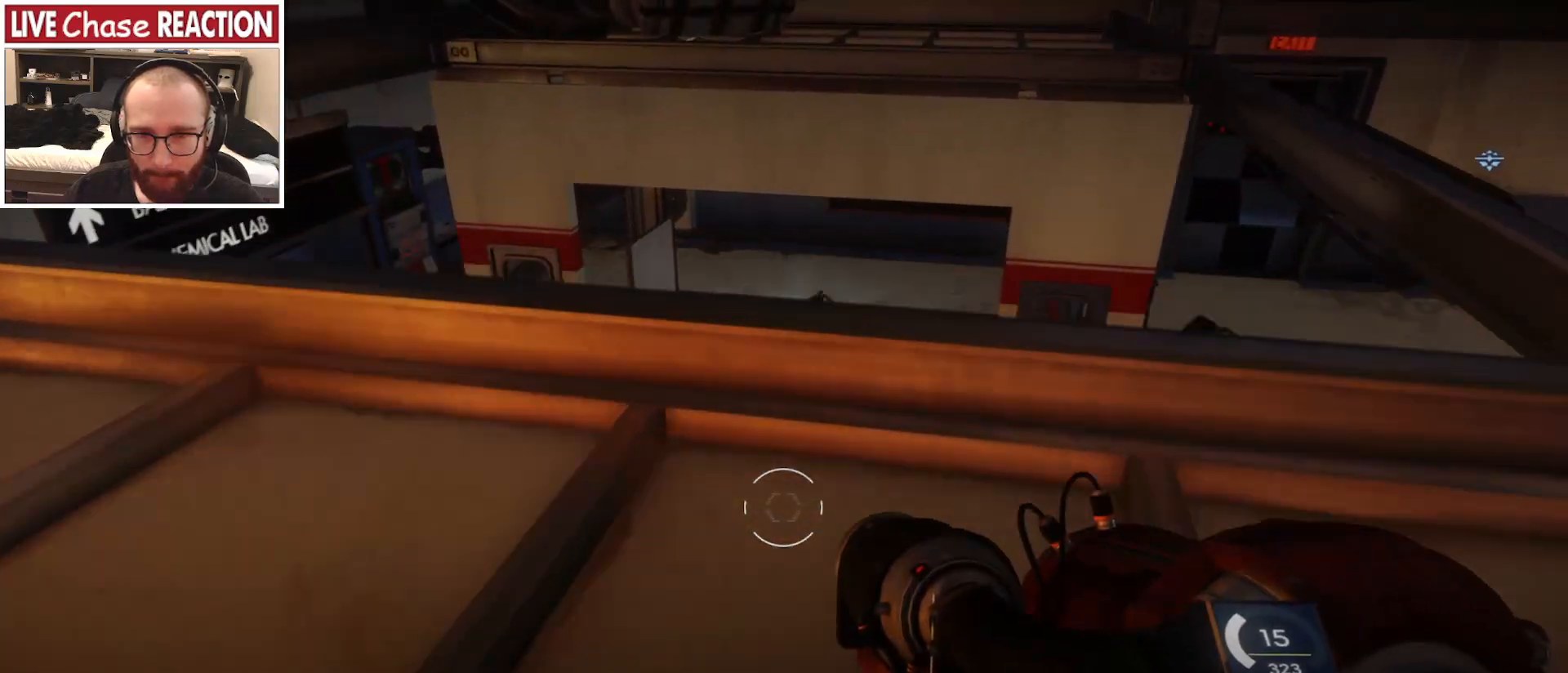
{"keys": ["w"], "mouse": [], "events": []}
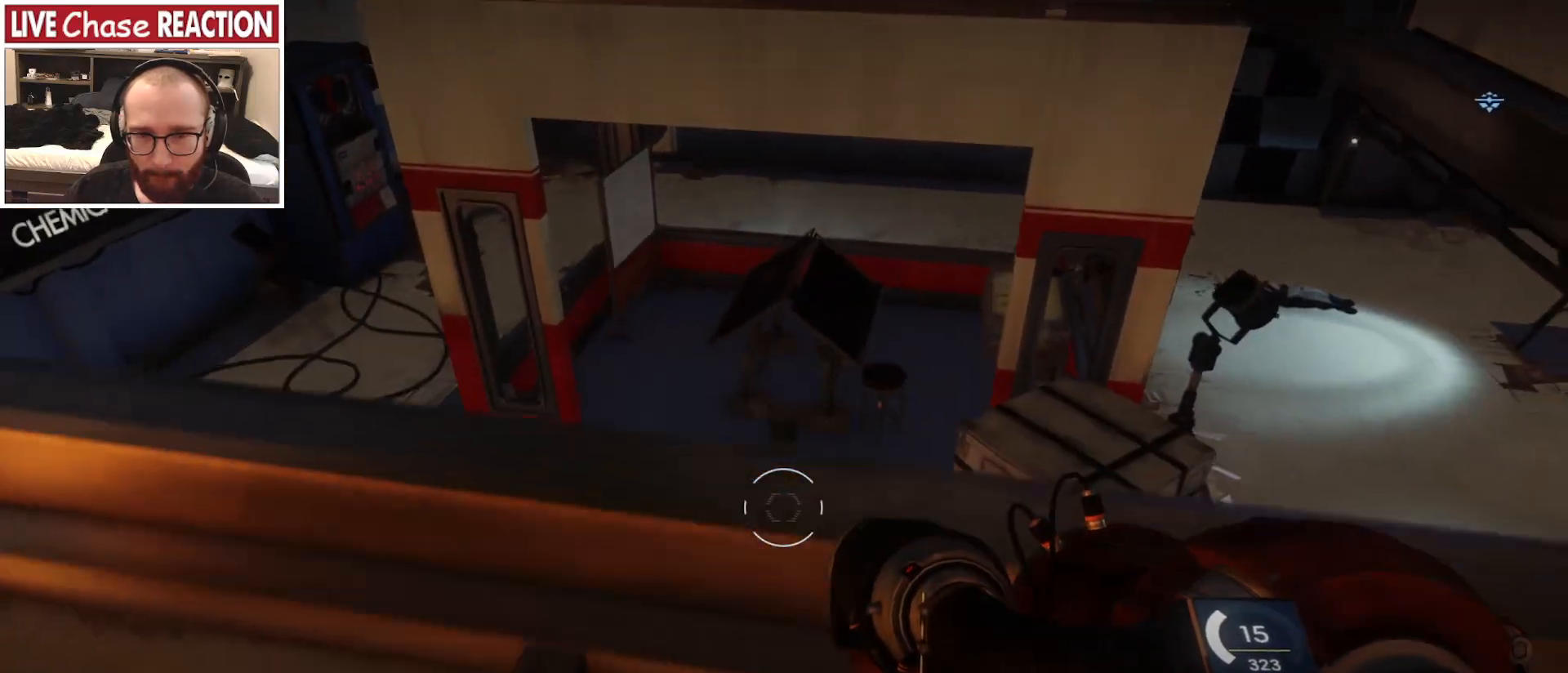
{"keys": [], "mouse": [], "events": [[417, "w", "up"]]}
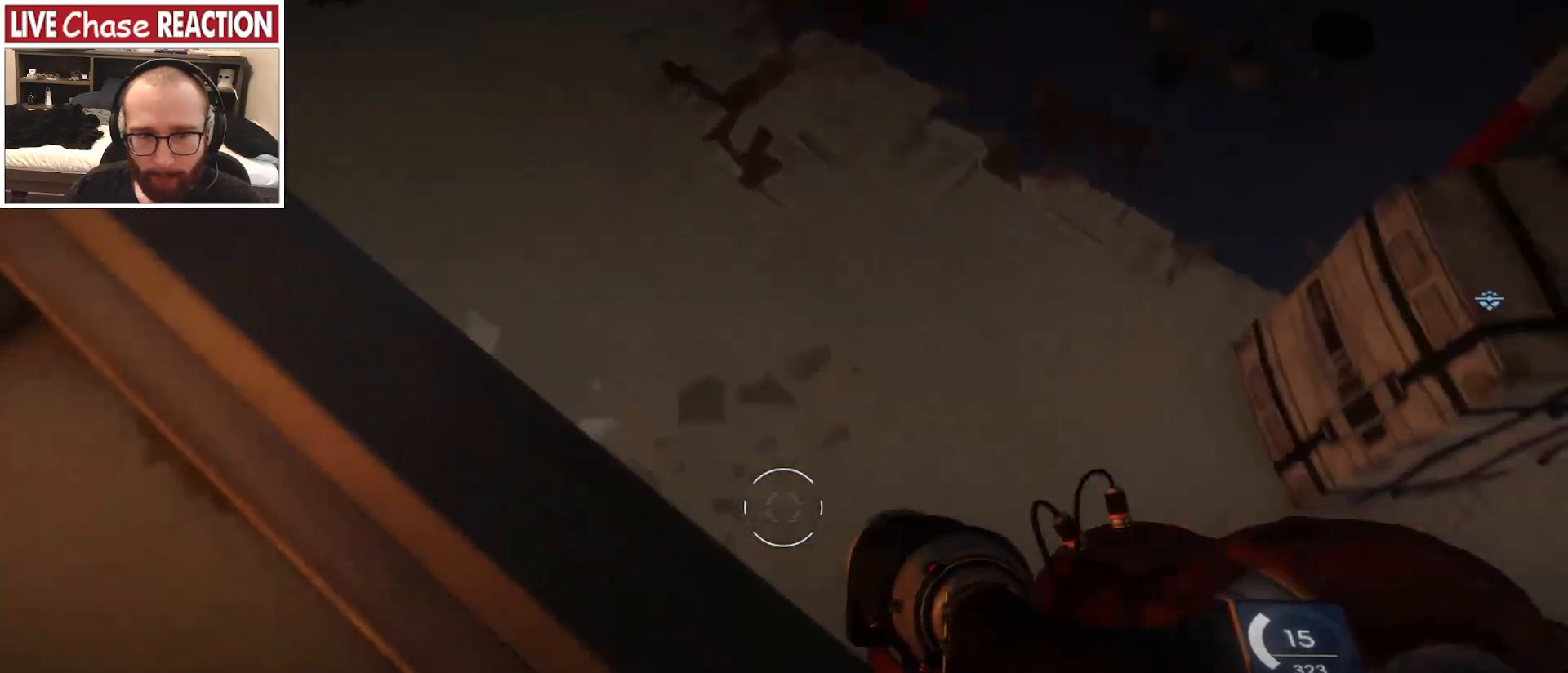
{"keys": ["a"], "mouse": [], "events": [[367, "a", "down"]]}
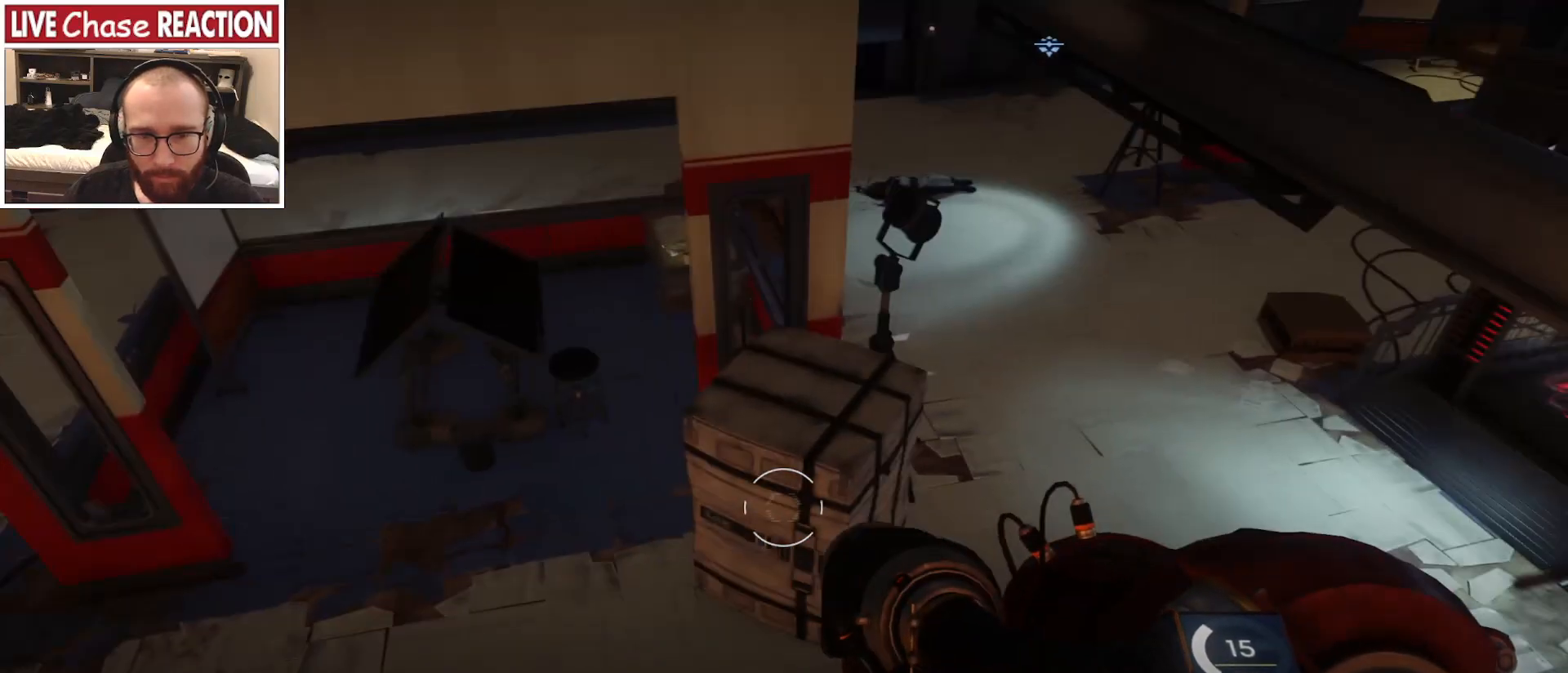
{"keys": ["a", "w"], "mouse": [], "events": [[350, "w", "down"]]}
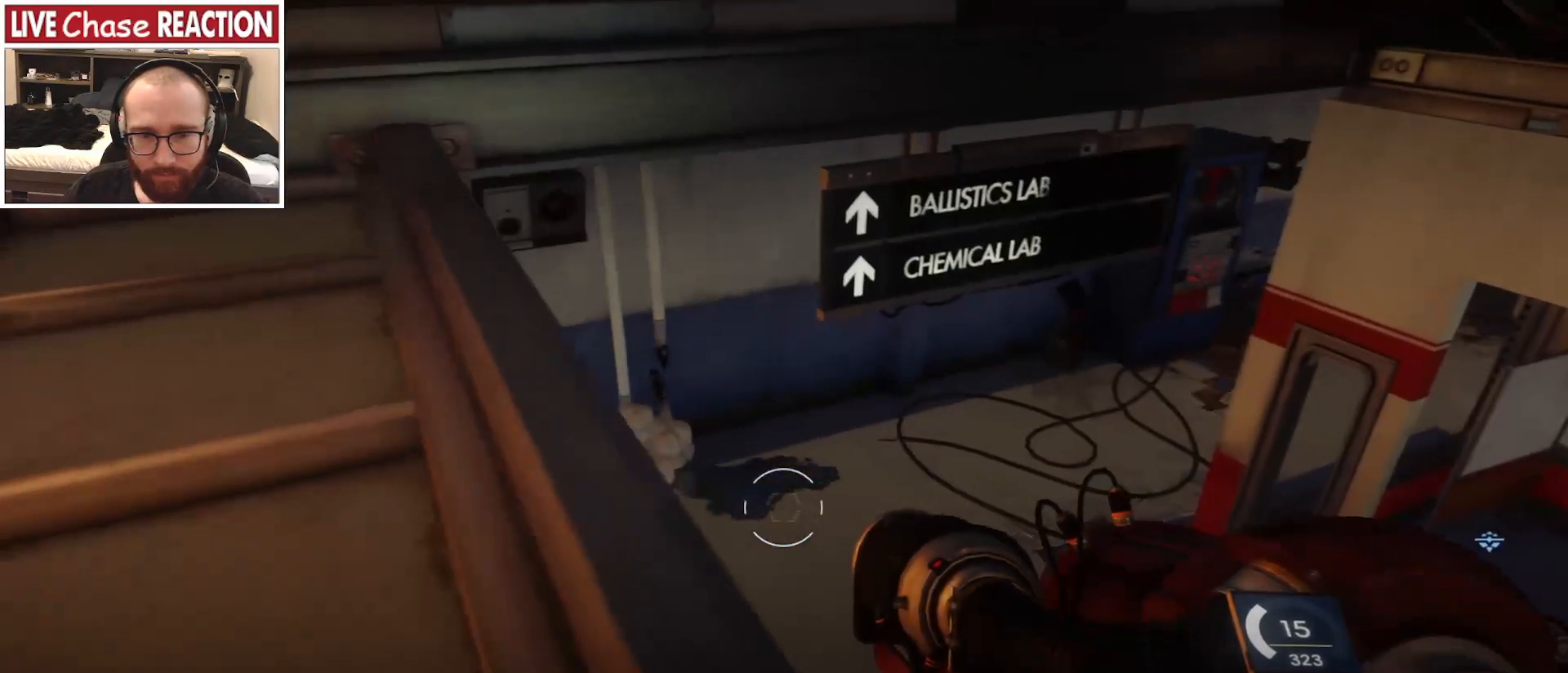
{"keys": ["a"], "mouse": [], "events": [[283, "w", "up"]]}
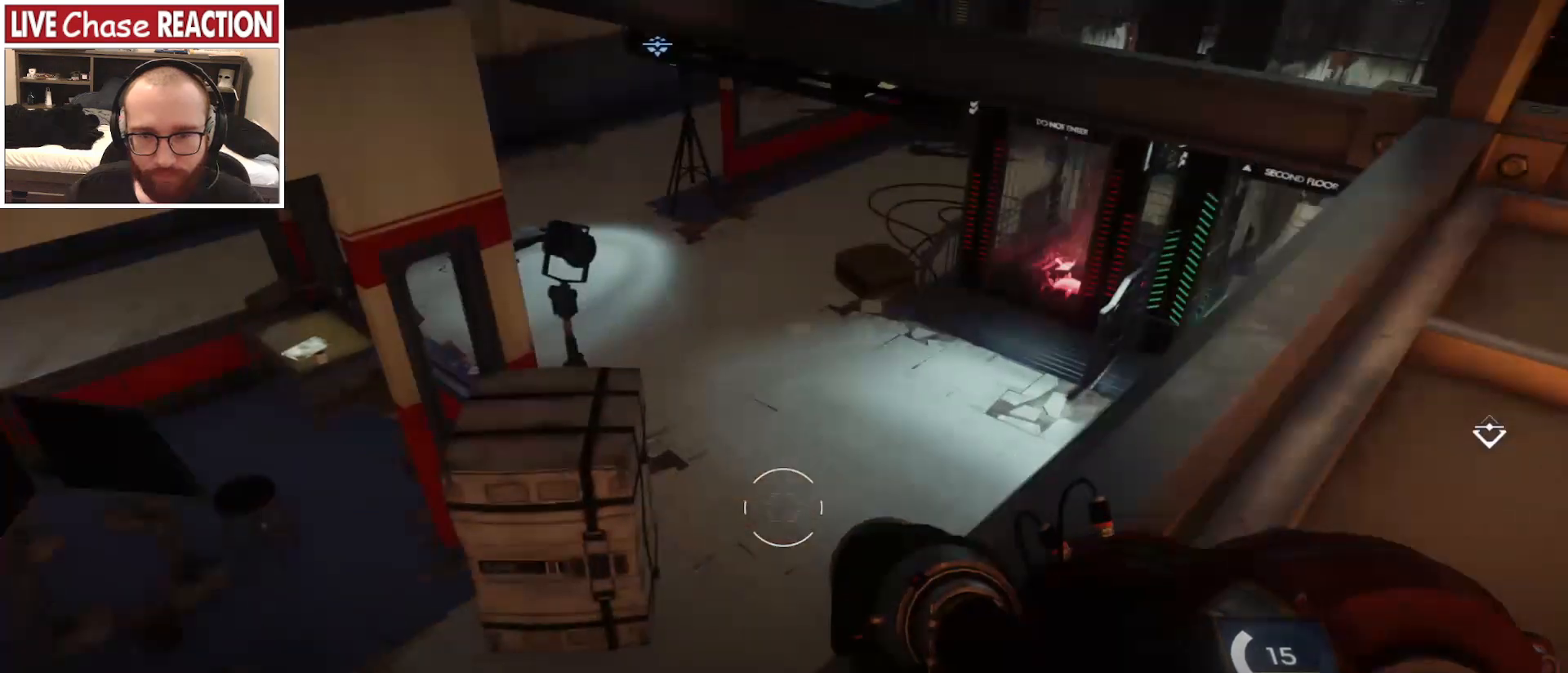
{"keys": ["s"], "mouse": [], "events": [[67, "s", "down"], [367, "a", "up"]]}
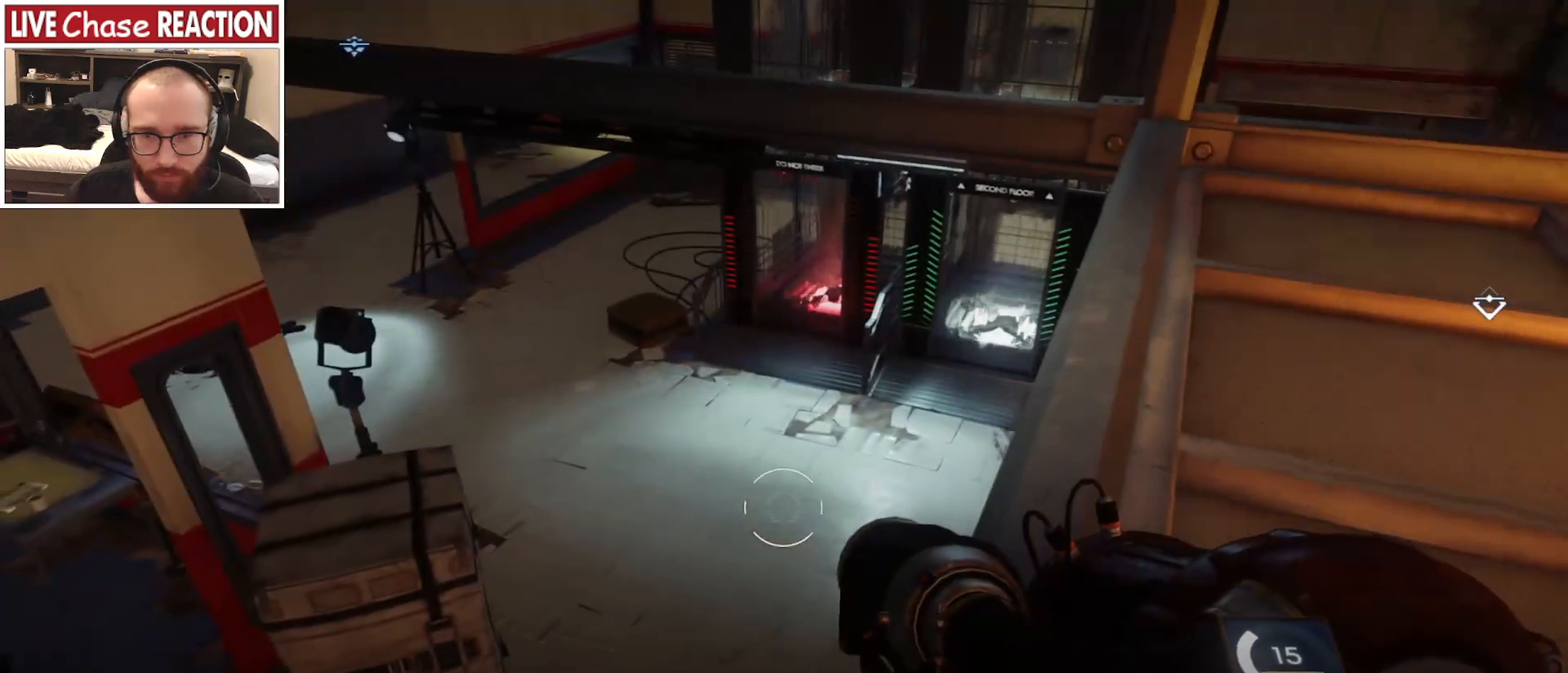
{"keys": ["w"], "mouse": [], "events": [[100, "s", "up"], [333, "w", "down"]]}